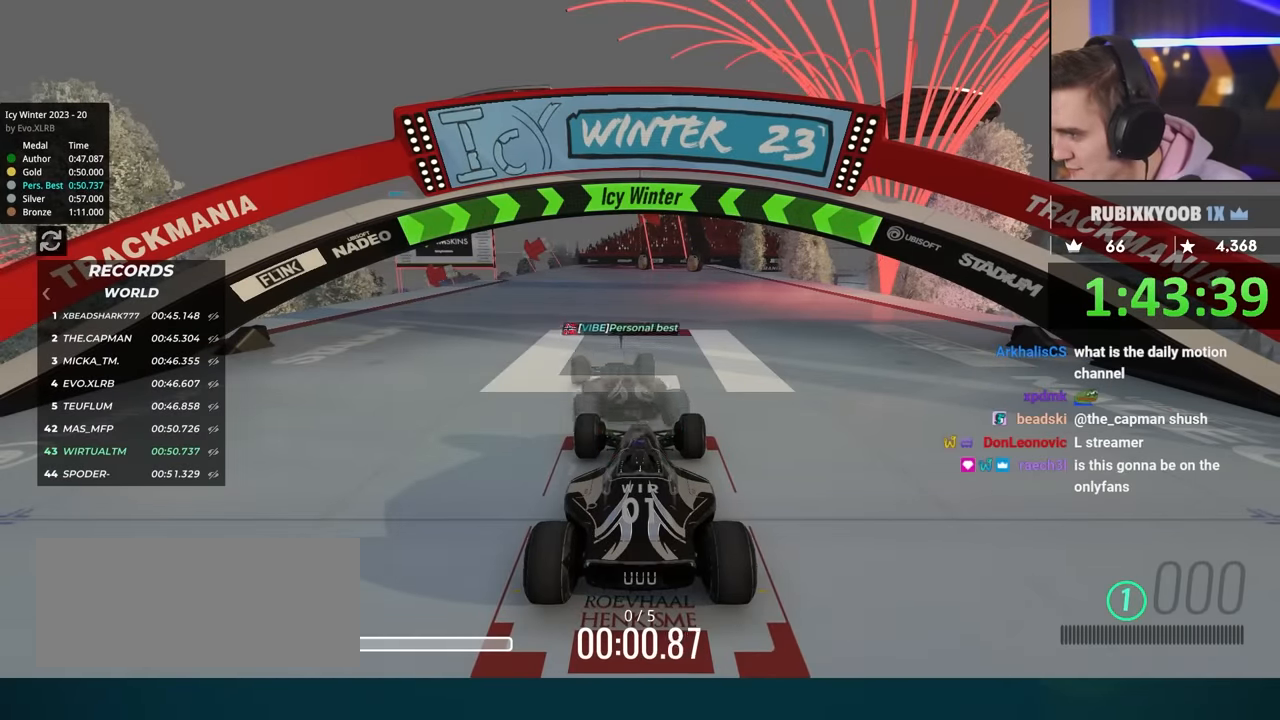
Gameplay with keyboard; each line is a JSON object with the keys held at the frame after it. "events" lists presses ("down") and releases ("up") of "brake", "down", "left", "right" and "up" between this image and that frame as [ms after this image, input, new state], when the widget could be followed in between. No other keys are recorded. Mouse input is not recorded. Key names are as the overlay labels them; some are game actions (e.g. jump) rather than physical keys.
{"keys": [], "events": []}
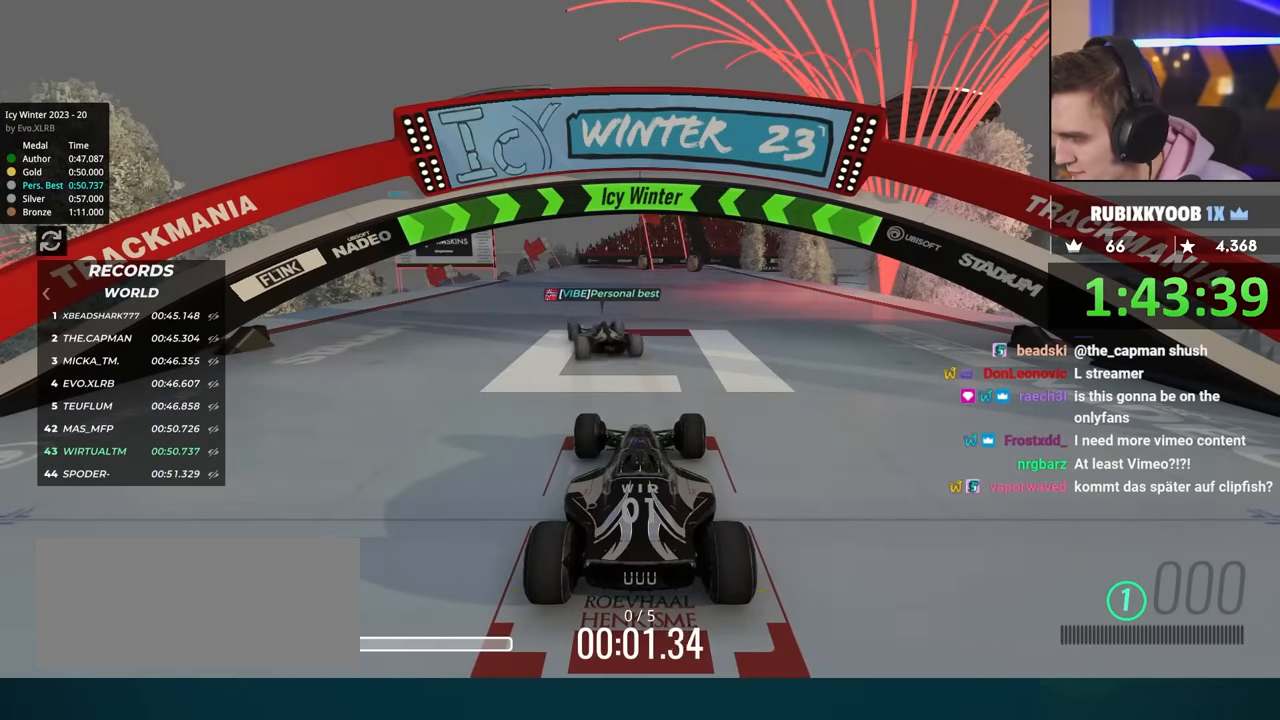
{"keys": [], "events": []}
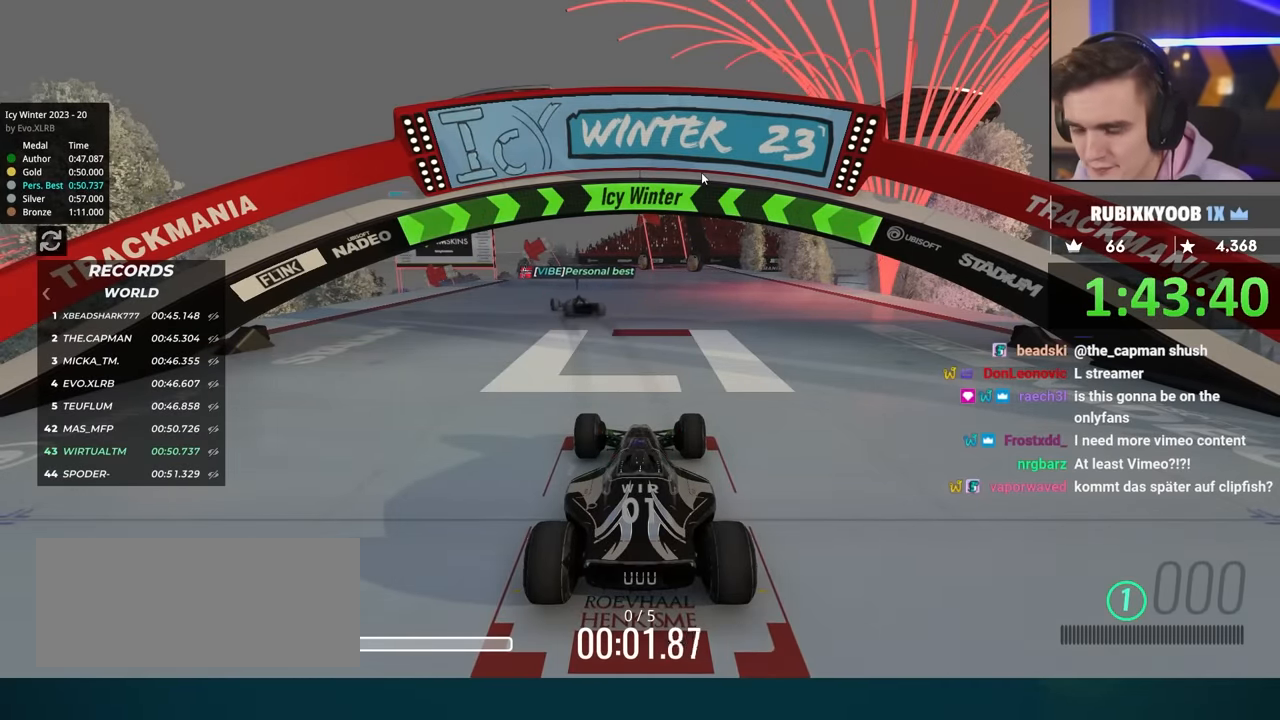
{"keys": [], "events": []}
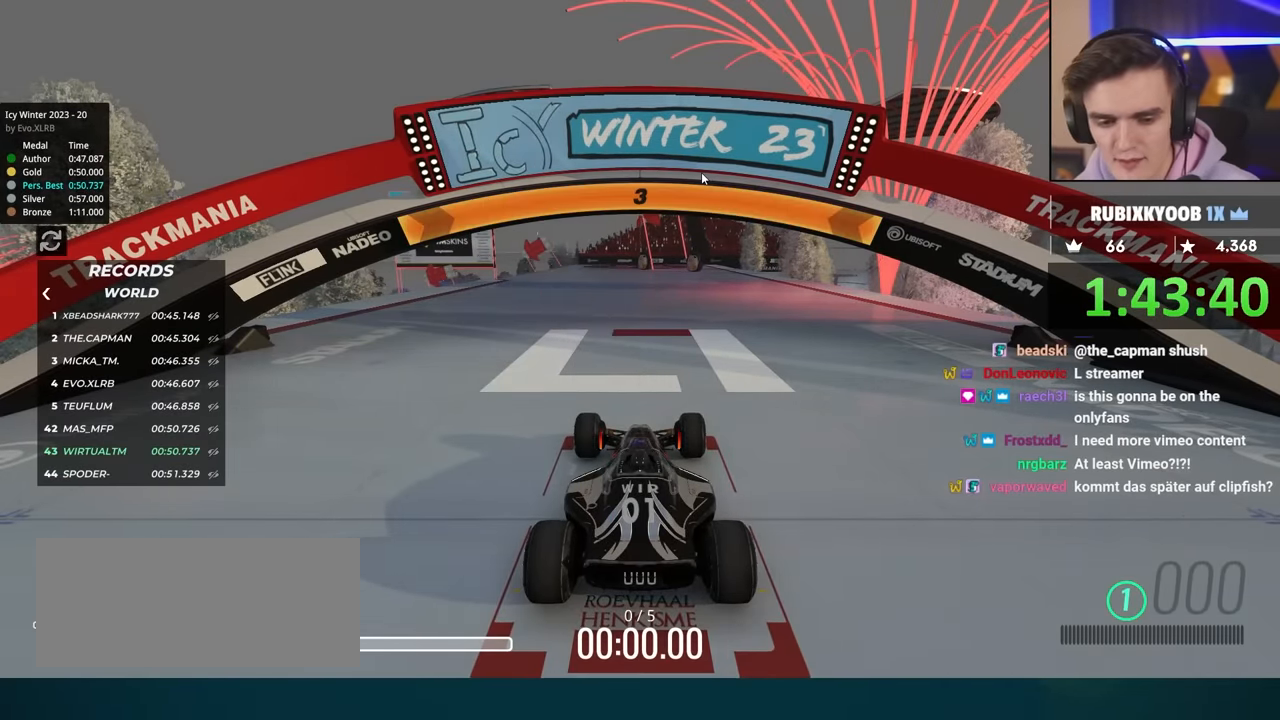
{"keys": ["up"], "events": [[84, "up", "down"]]}
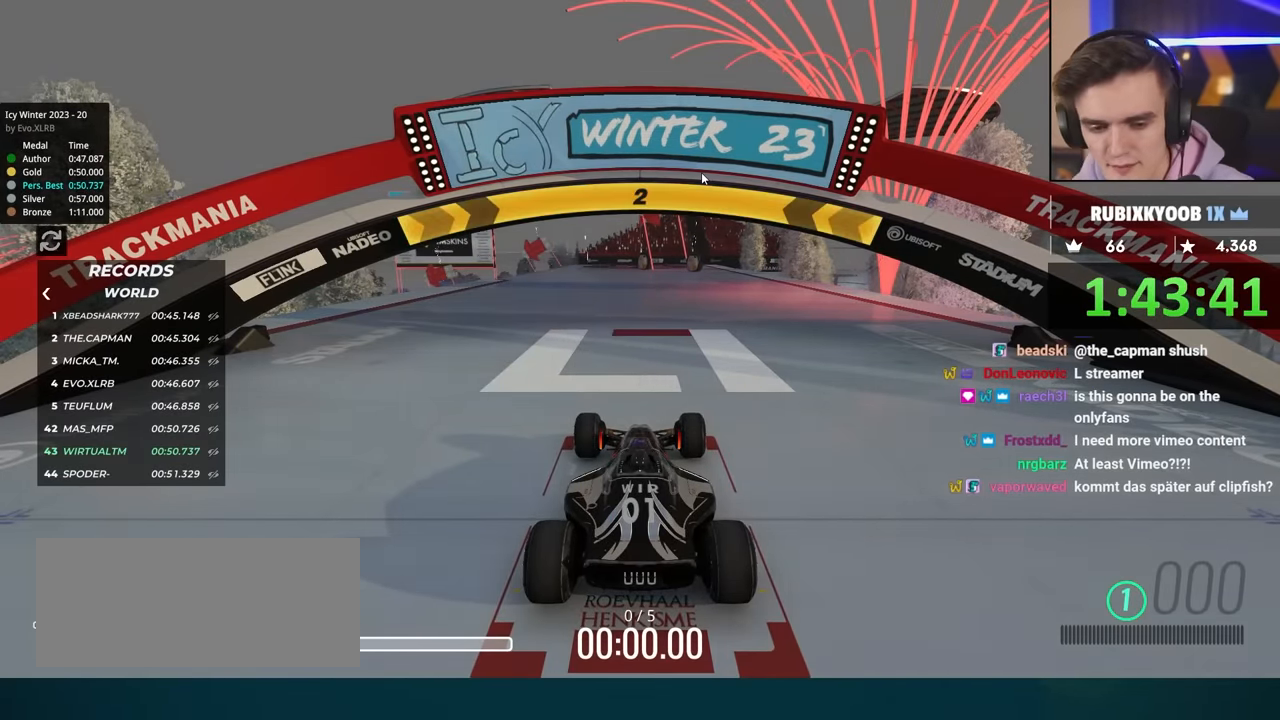
{"keys": ["up"], "events": []}
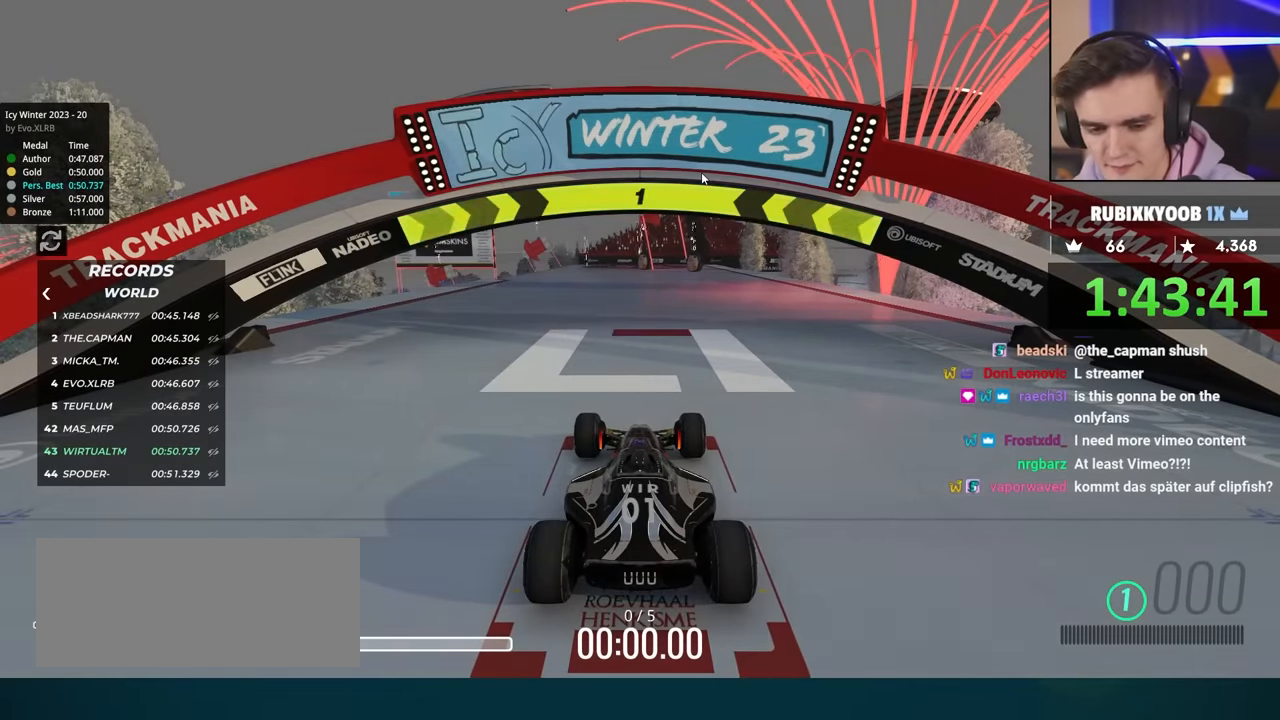
{"keys": ["left", "up"], "events": [[300, "left", "down"]]}
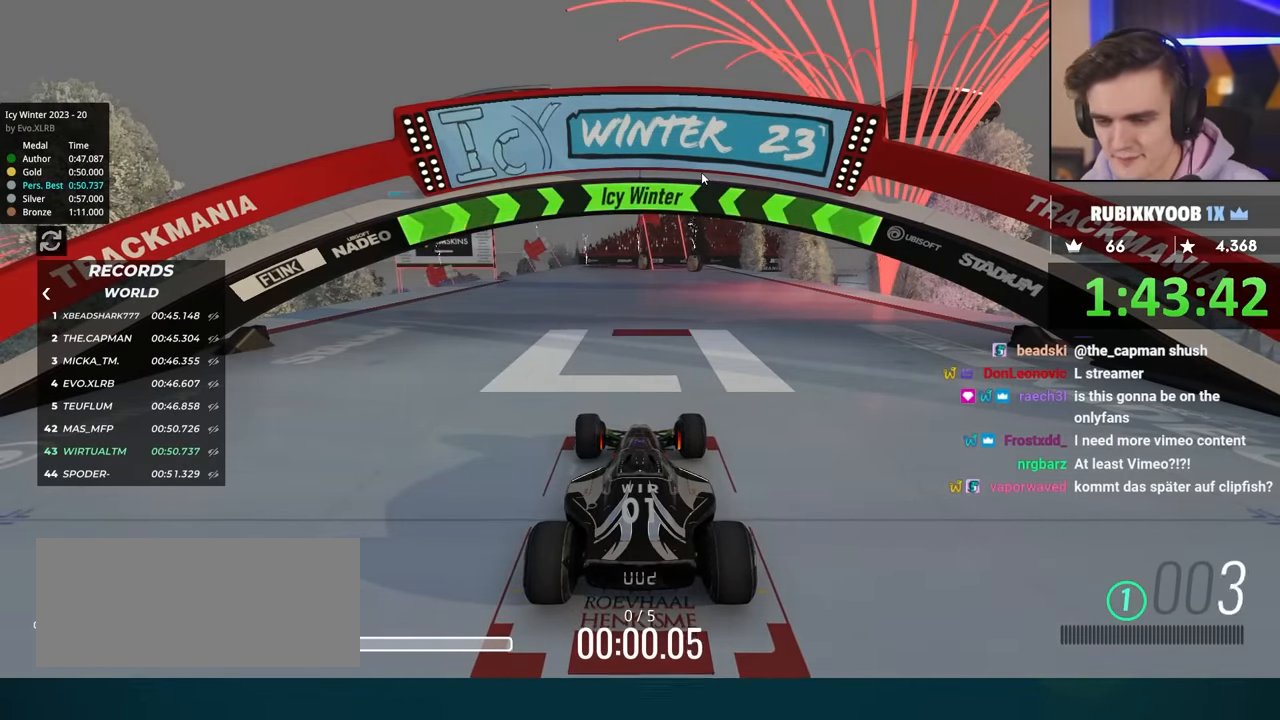
{"keys": ["up"], "events": [[267, "left", "up"]]}
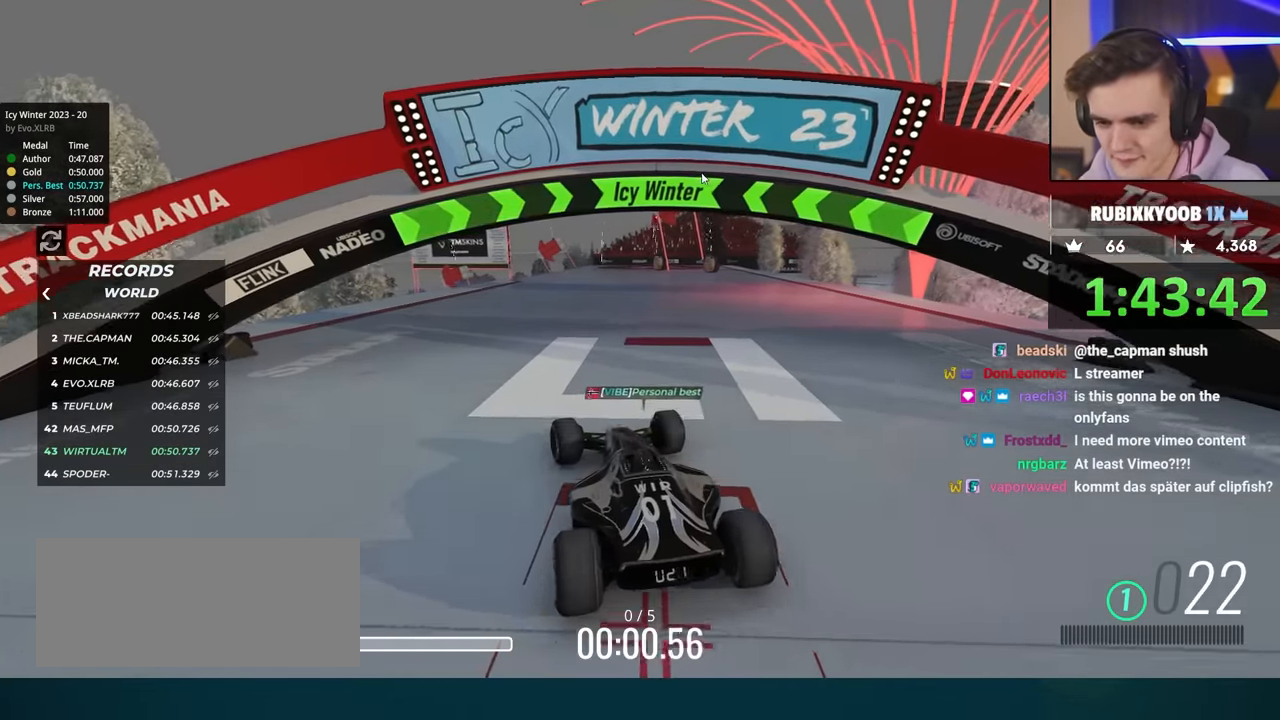
{"keys": ["up"], "events": []}
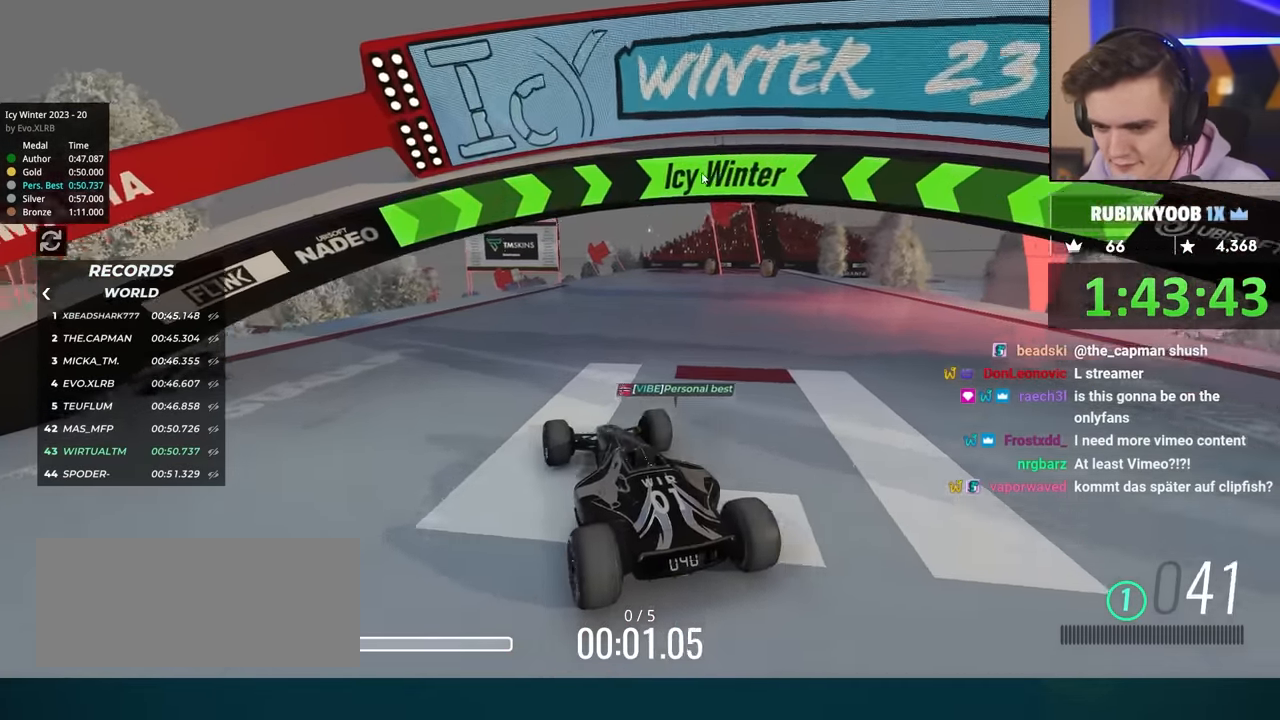
{"keys": ["up"], "events": [[267, "right", "down"], [300, "right", "up"]]}
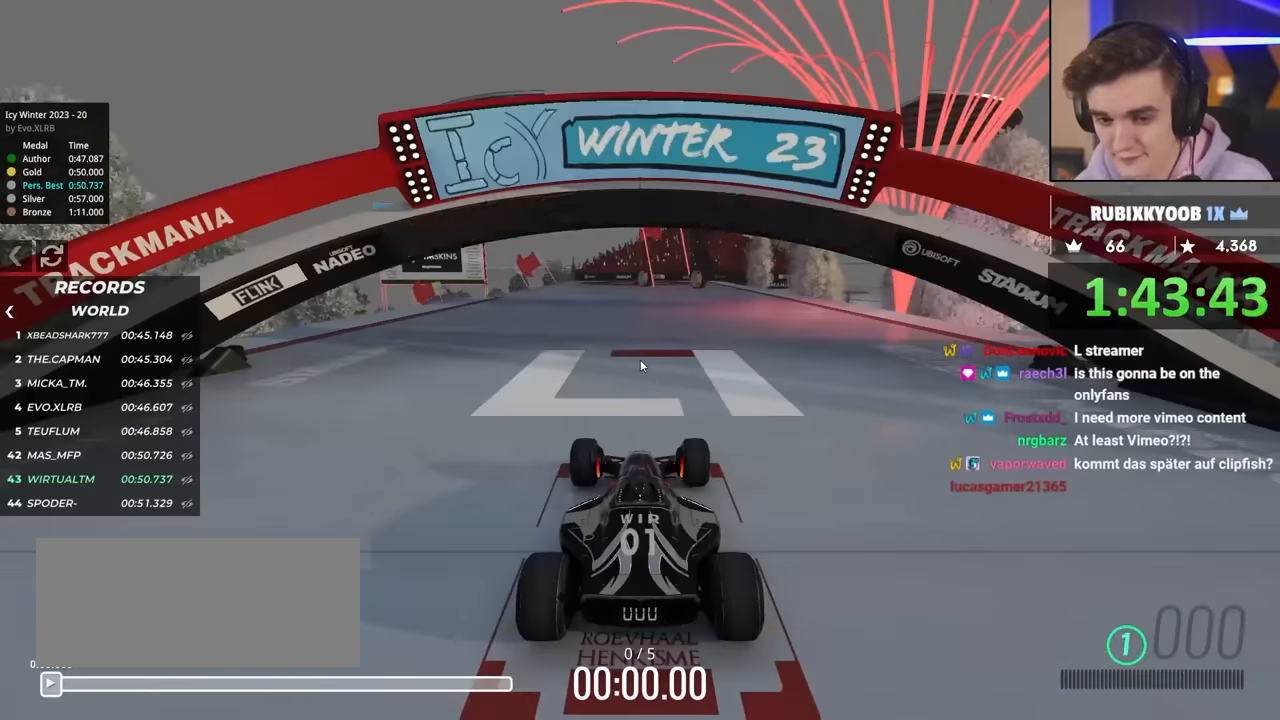
{"keys": ["up"], "events": []}
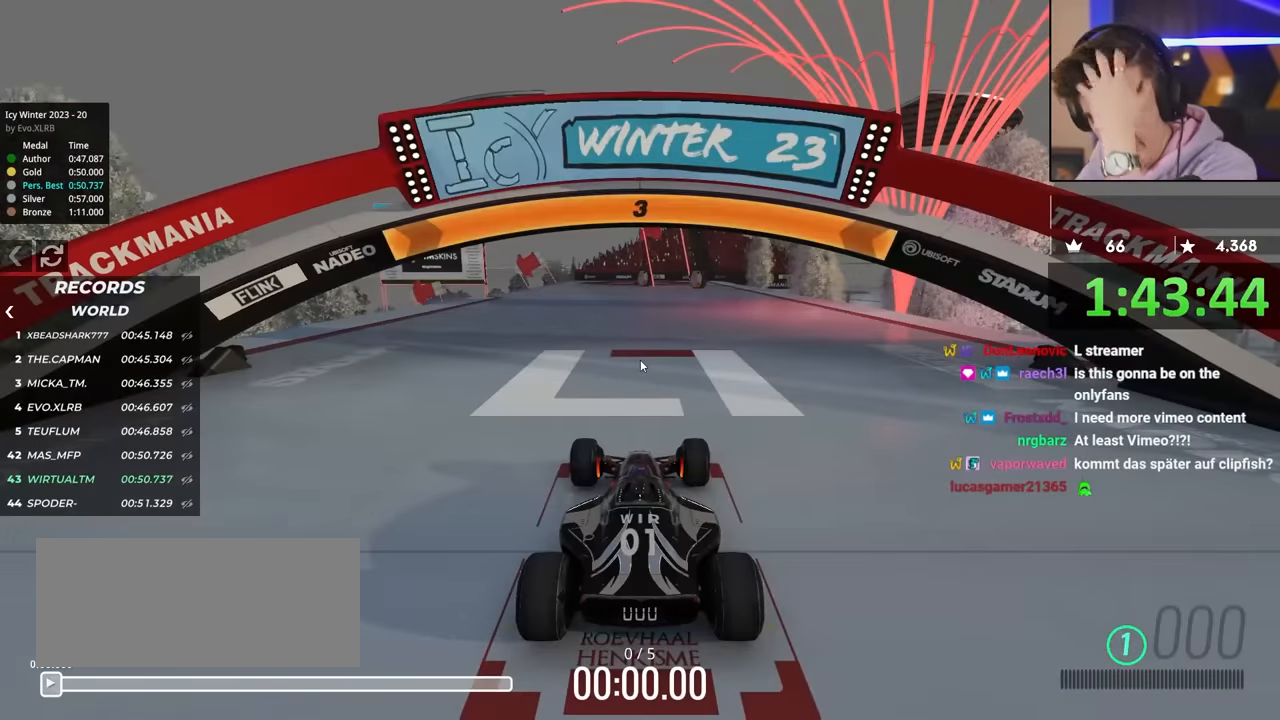
{"keys": ["up"], "events": []}
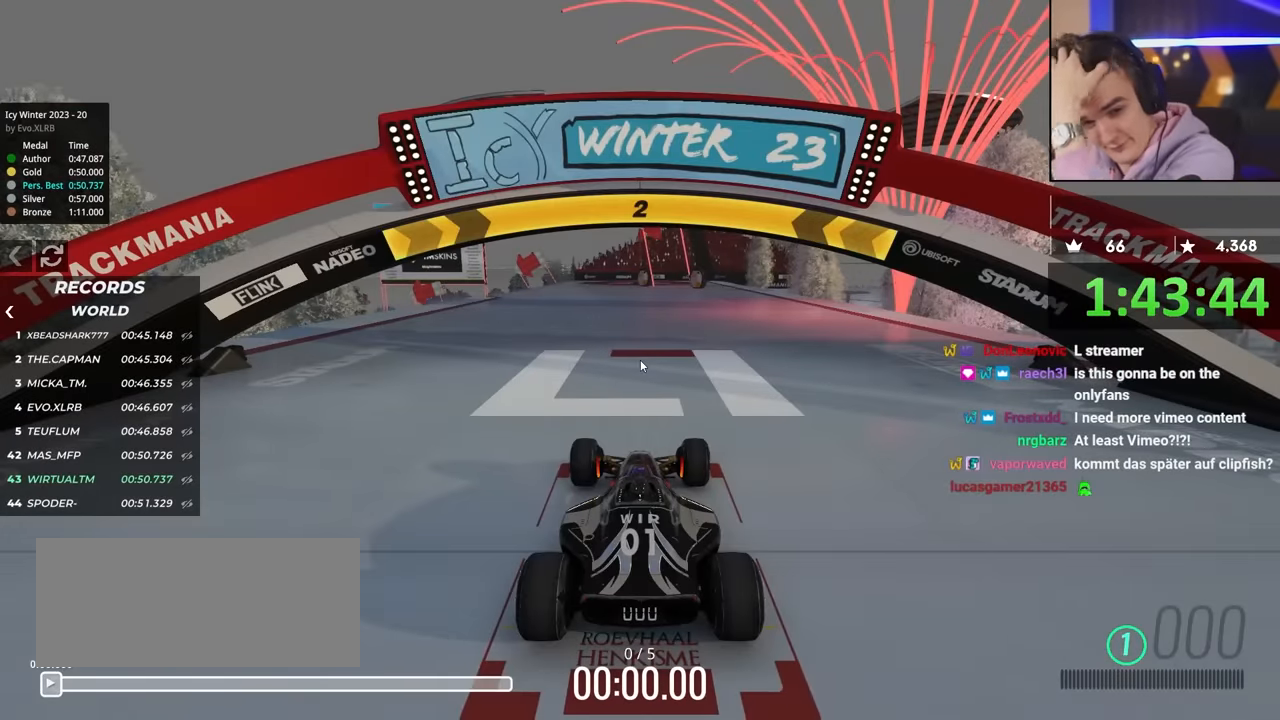
{"keys": ["up"], "events": []}
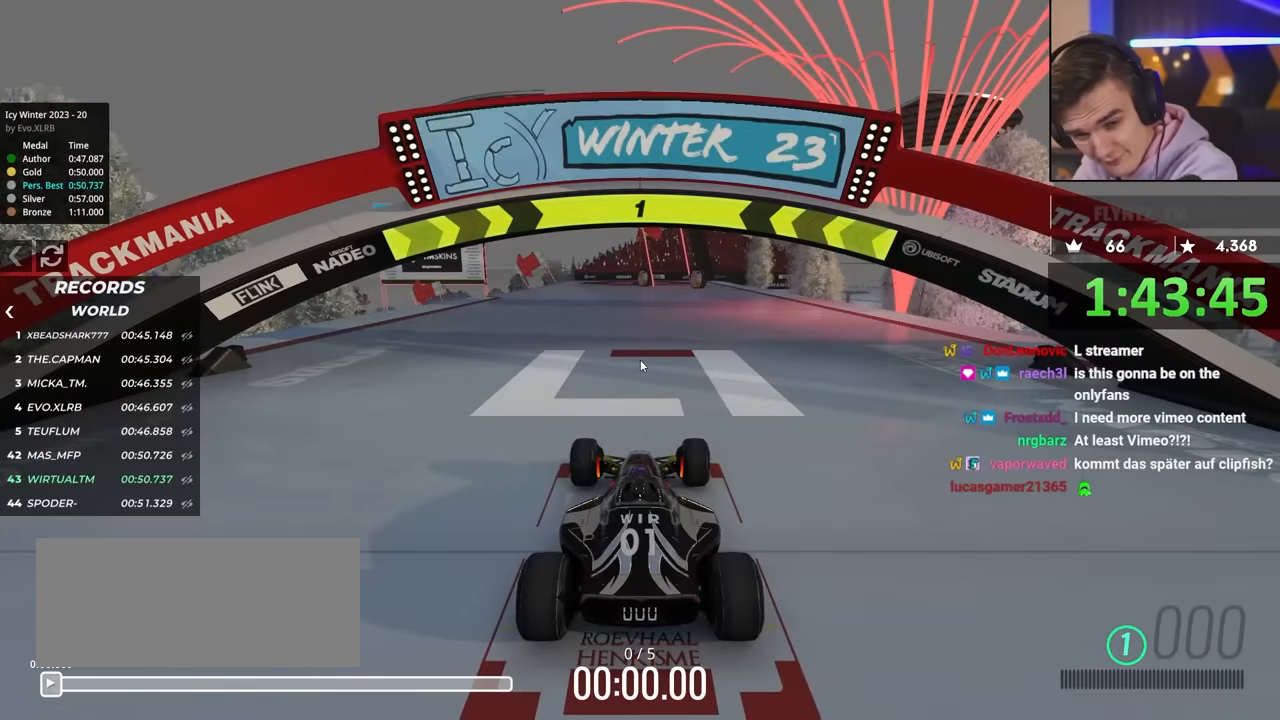
{"keys": ["up"], "events": [[416, "left", "down"], [500, "left", "up"]]}
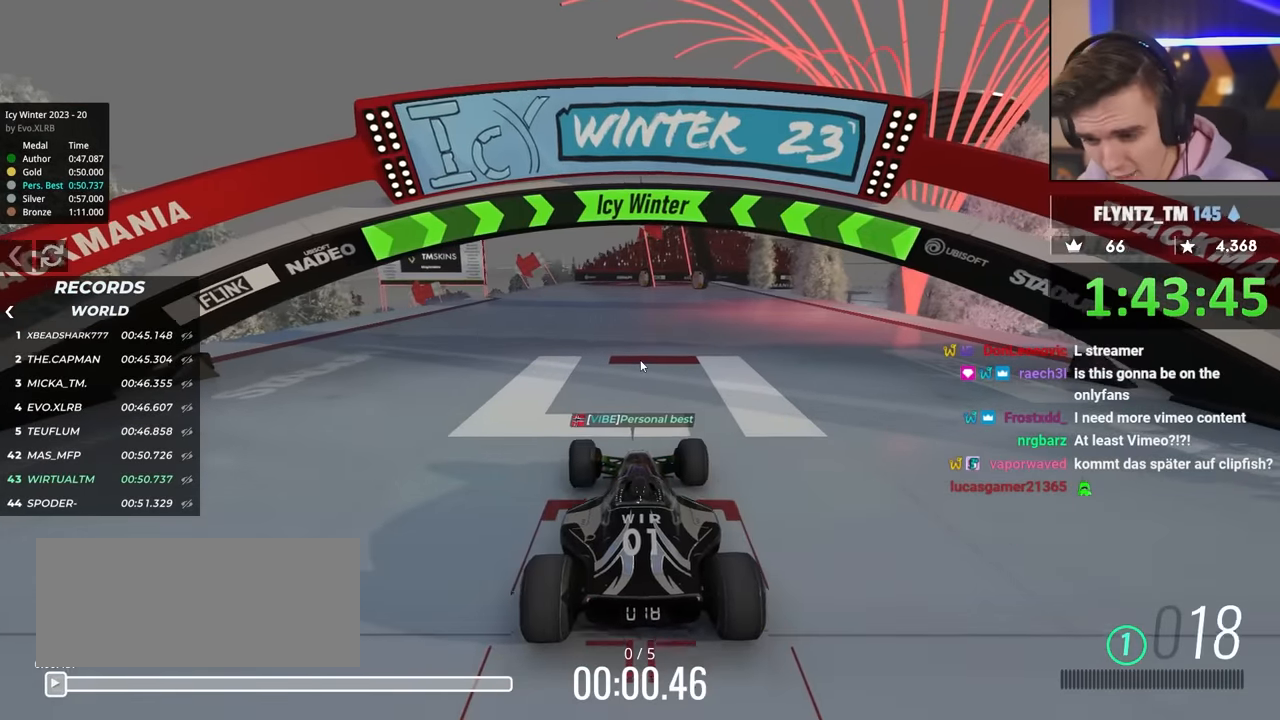
{"keys": ["up"], "events": []}
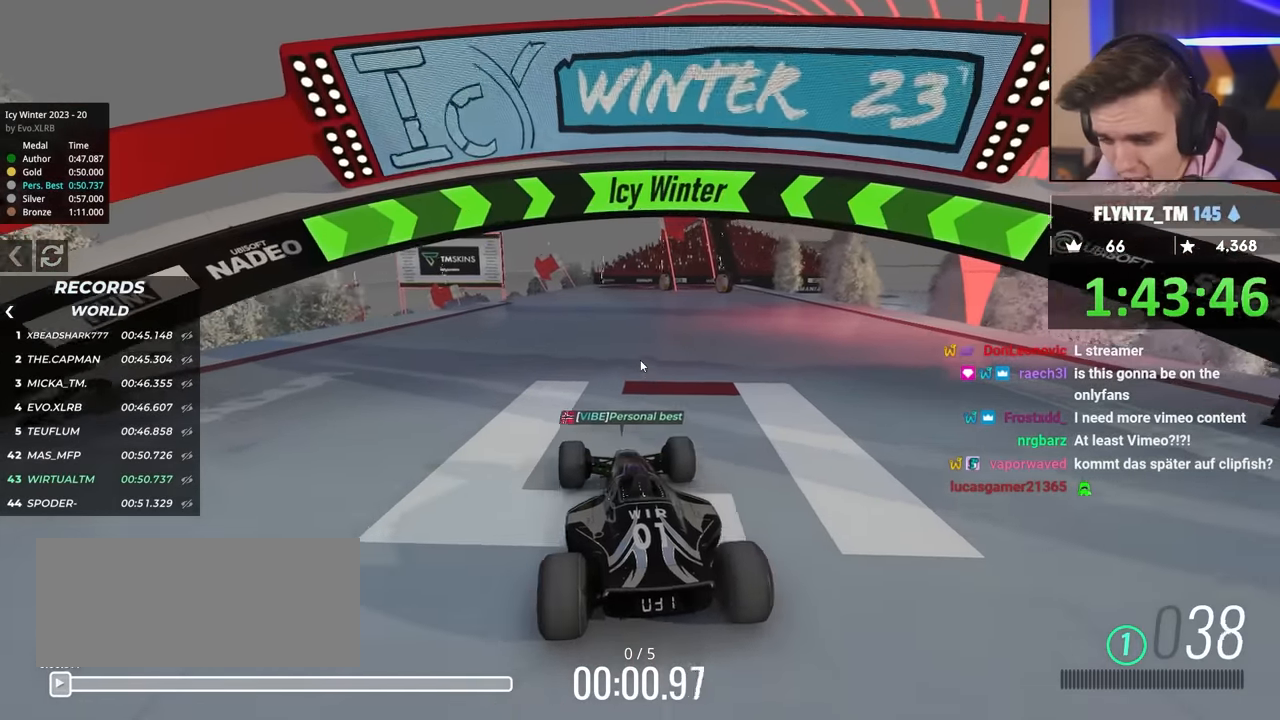
{"keys": ["up"], "events": []}
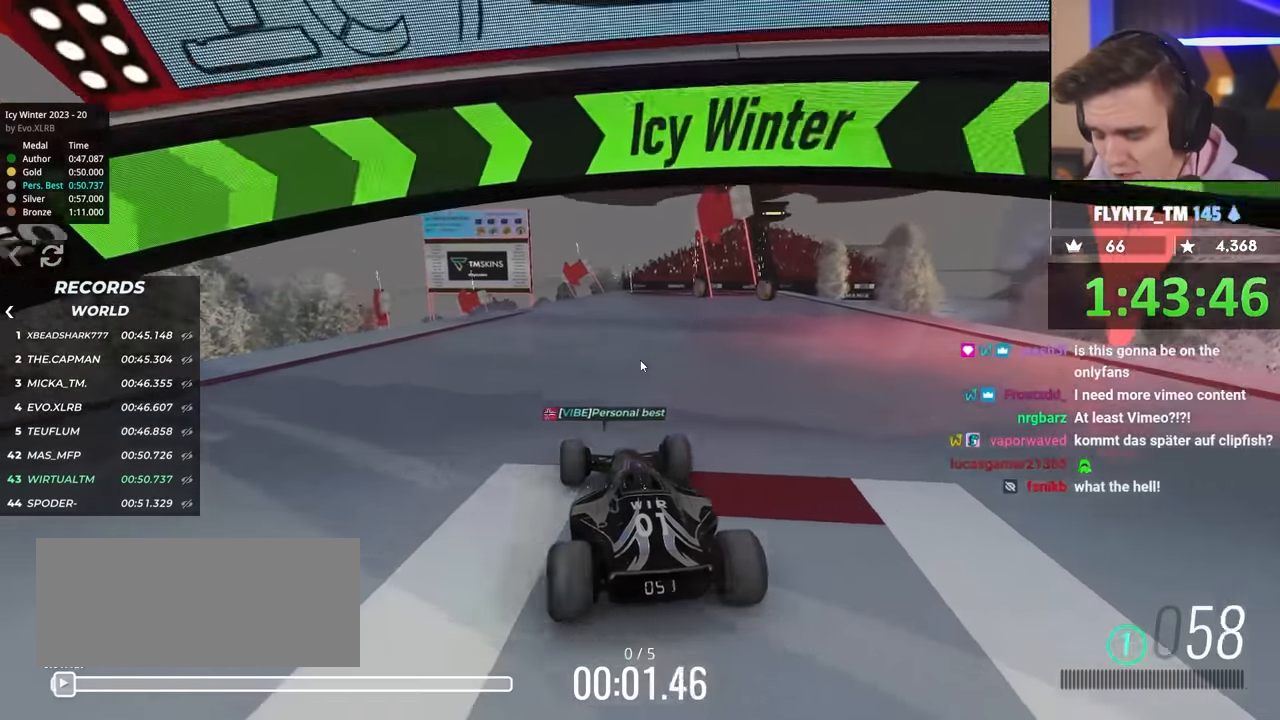
{"keys": ["up"], "events": [[266, "left", "down"], [316, "left", "up"]]}
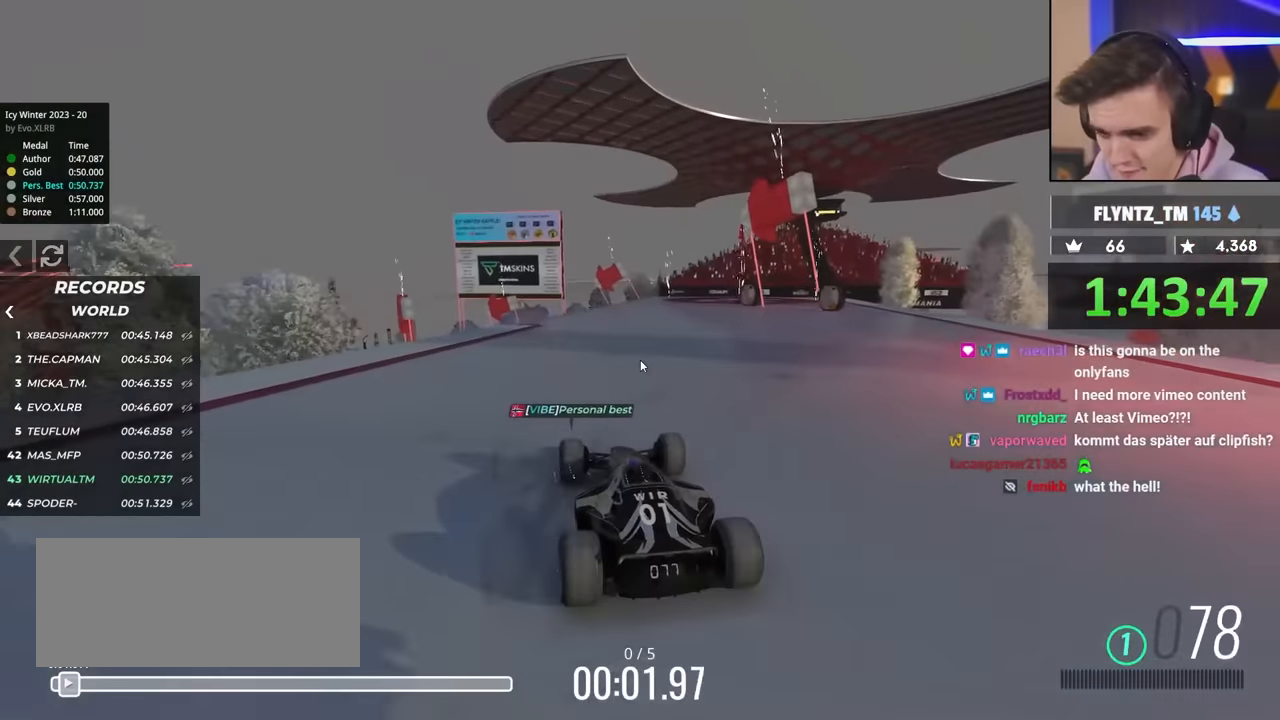
{"keys": ["up"], "events": []}
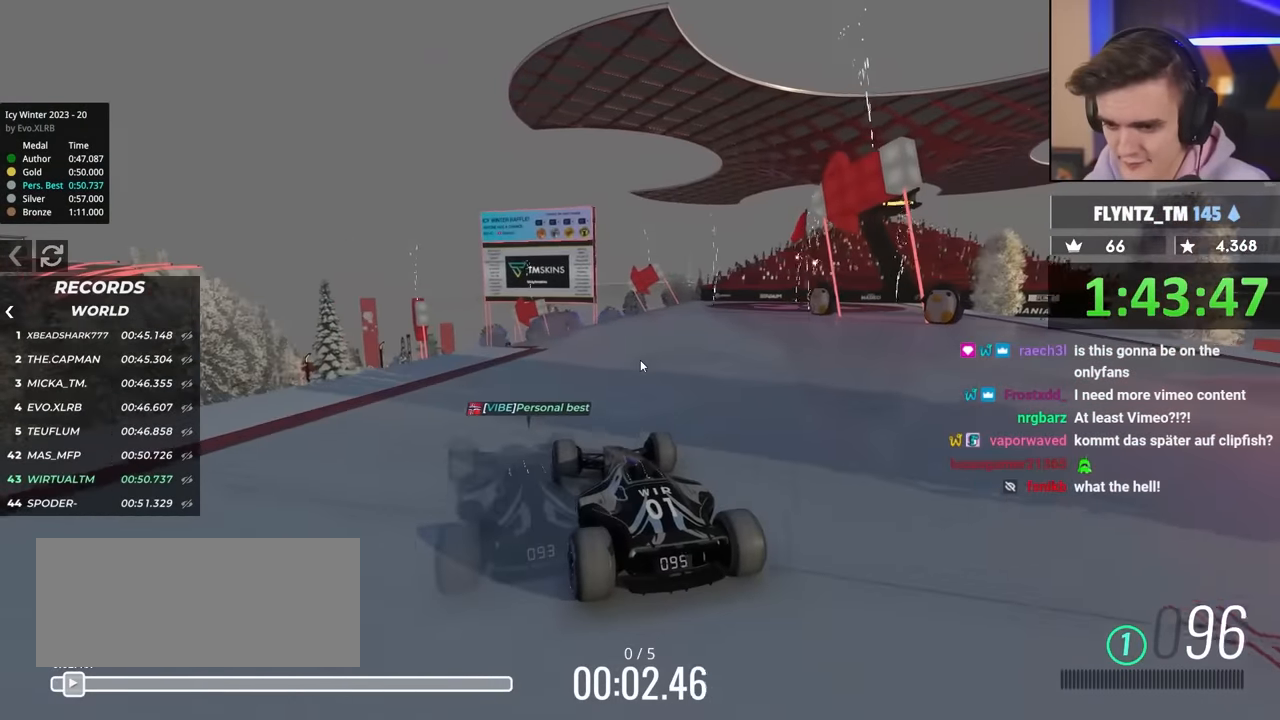
{"keys": ["right", "up"], "events": [[300, "right", "down"]]}
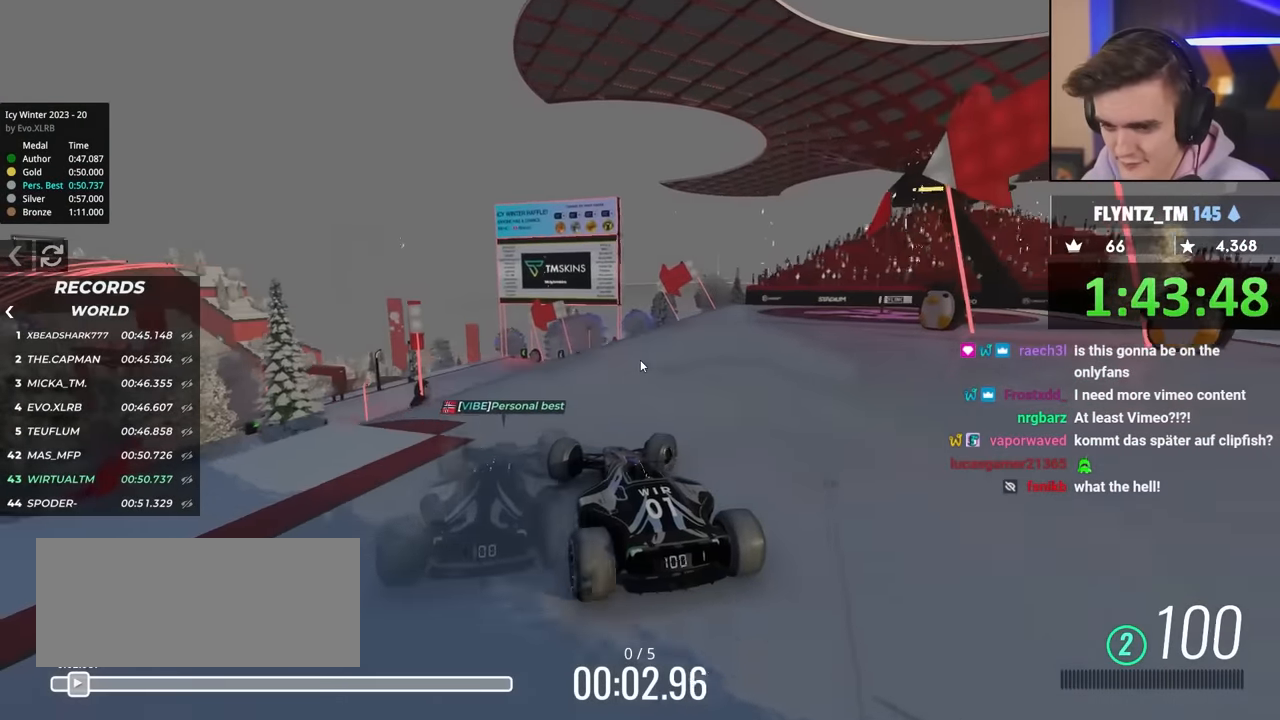
{"keys": ["left", "up"], "events": [[167, "right", "up"], [217, "left", "down"]]}
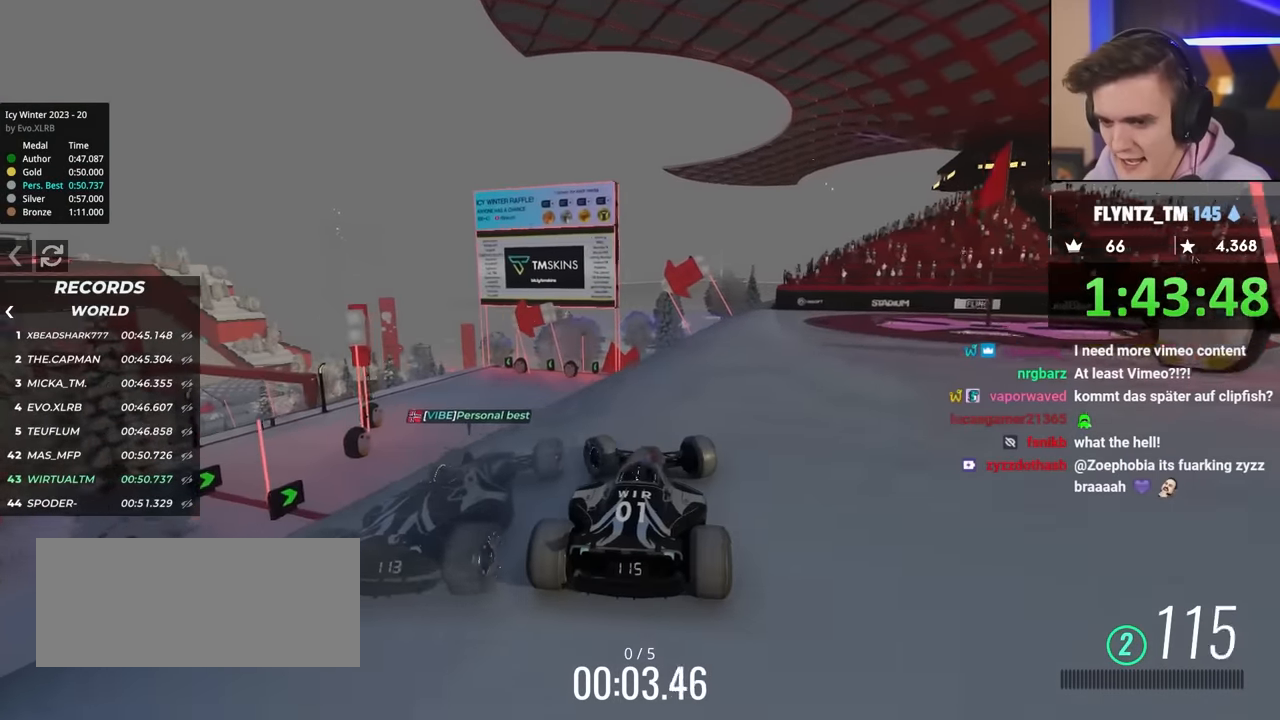
{"keys": ["left"], "events": [[50, "up", "up"]]}
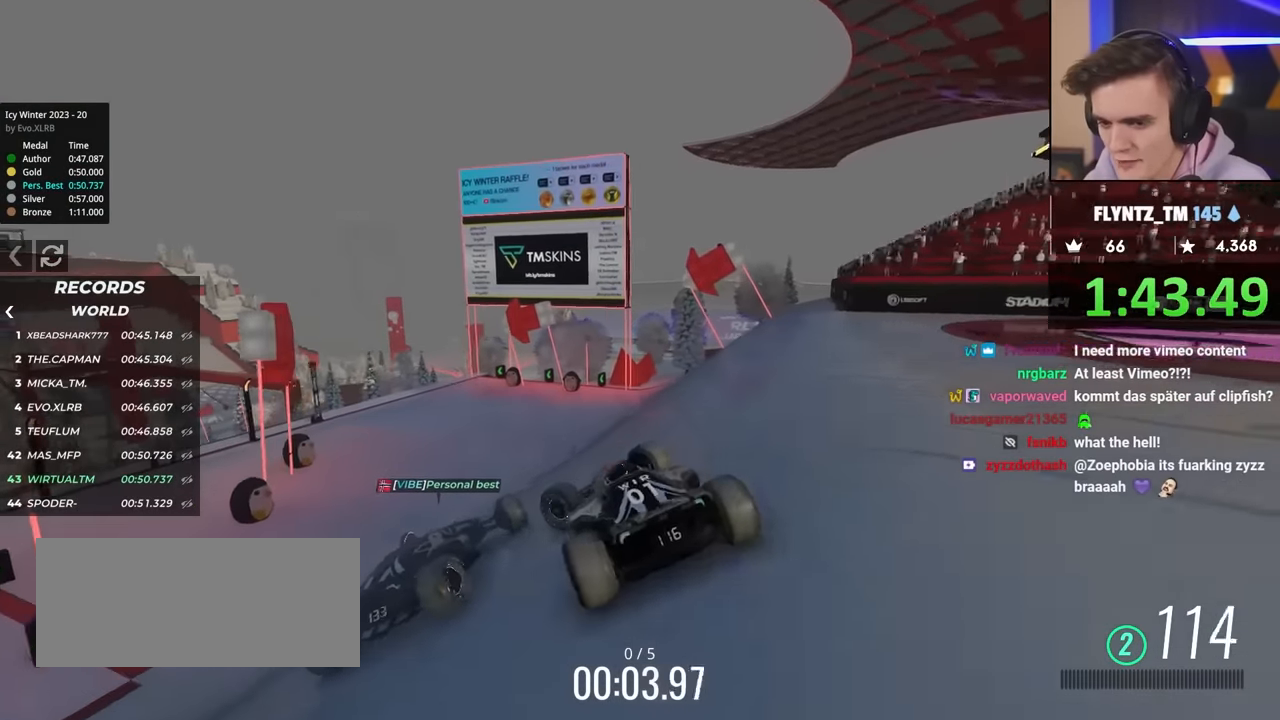
{"keys": ["right", "up"], "events": [[167, "up", "down"], [300, "left", "up"], [350, "up", "up"], [384, "right", "down"], [450, "up", "down"]]}
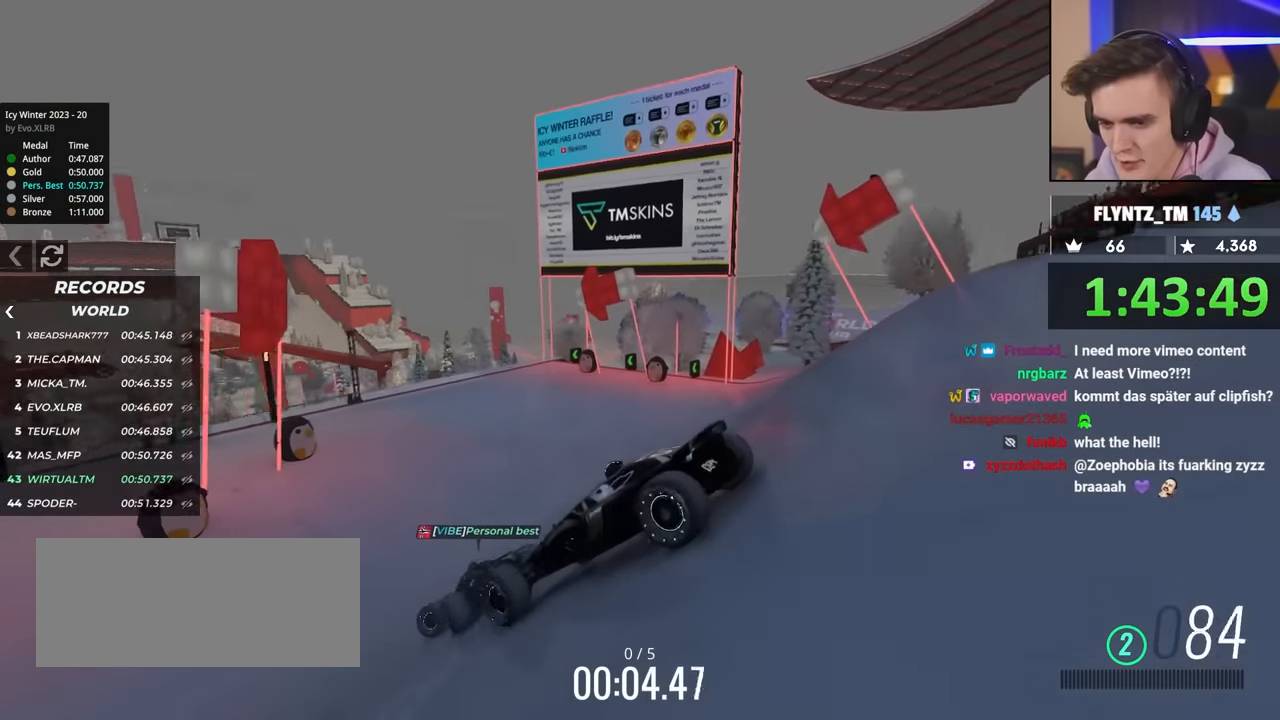
{"keys": ["right", "up"], "events": [[234, "up", "up"], [317, "up", "down"]]}
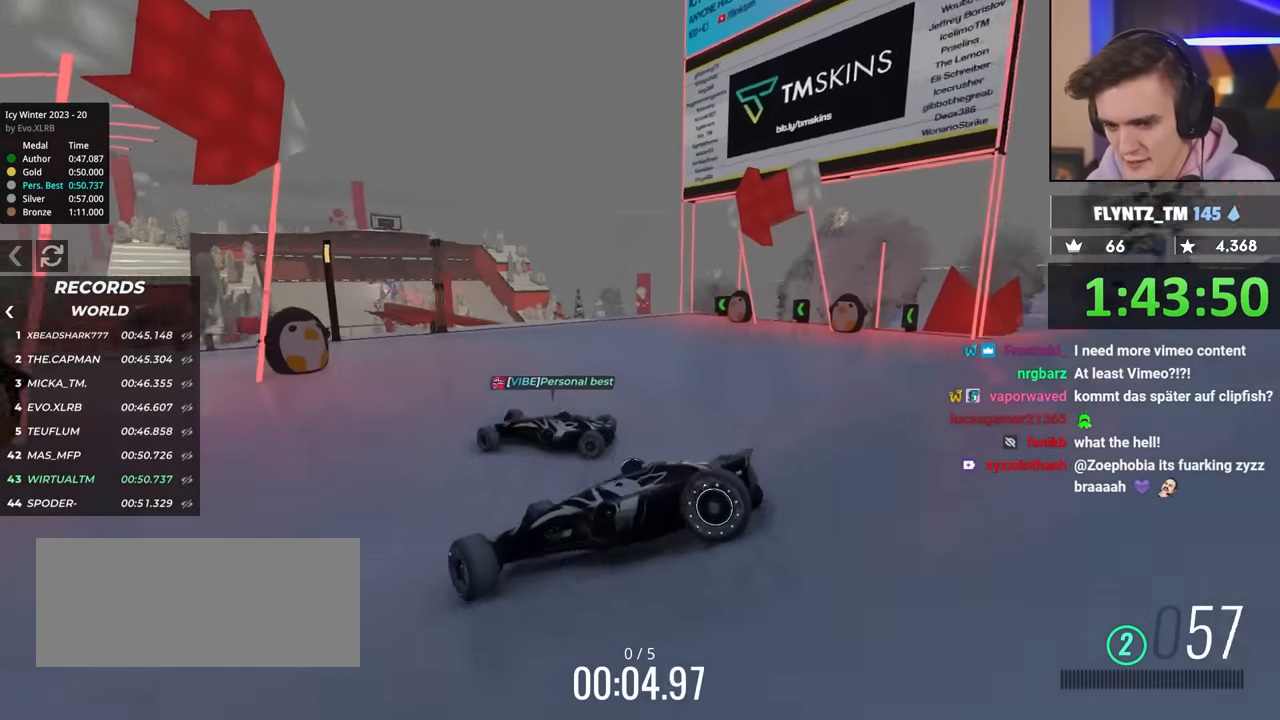
{"keys": ["right", "up"], "events": [[284, "up", "up"], [384, "up", "down"]]}
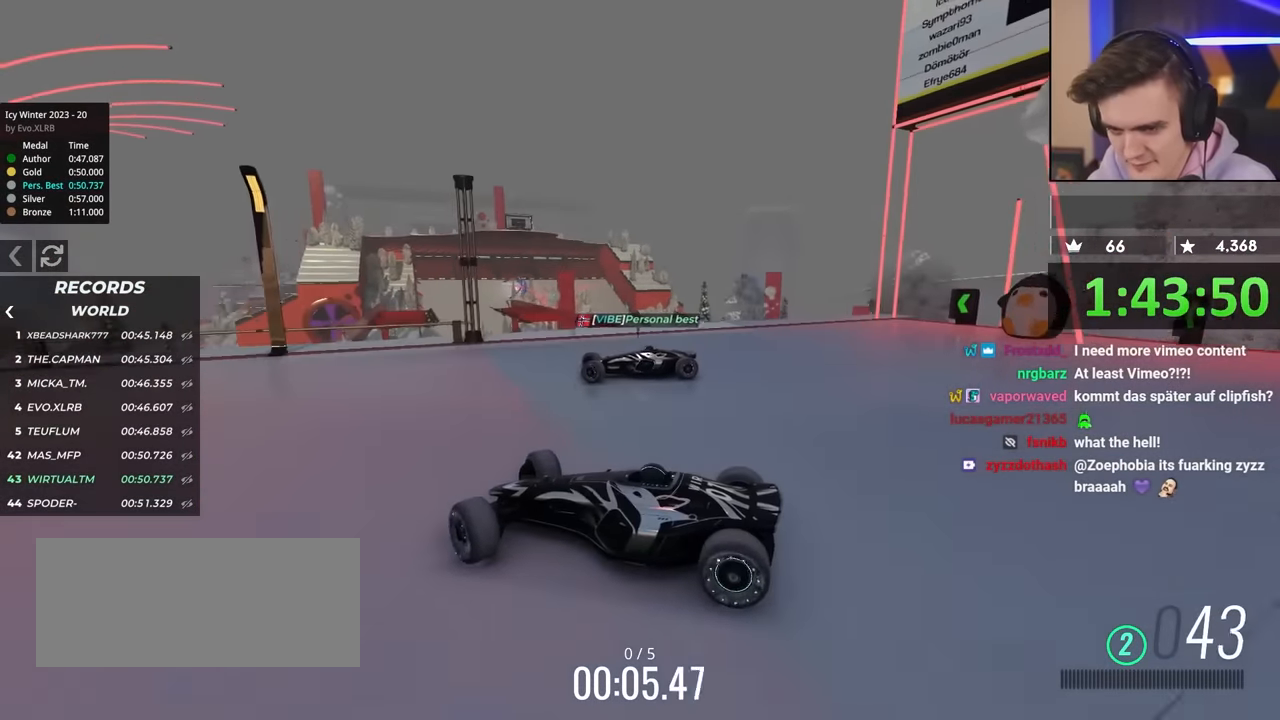
{"keys": ["up"], "events": [[167, "right", "up"]]}
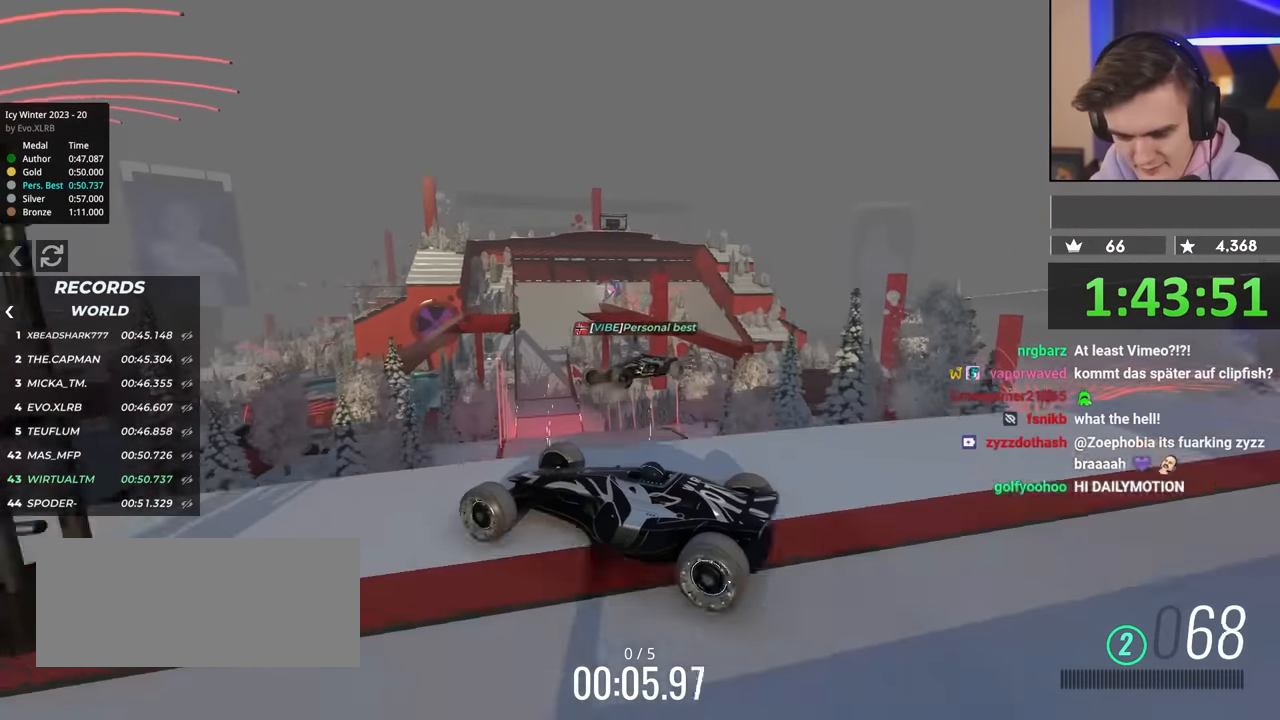
{"keys": ["left", "up"], "events": [[34, "right", "down"], [134, "brake", "down"], [267, "brake", "up"], [317, "left", "down"], [317, "right", "up"]]}
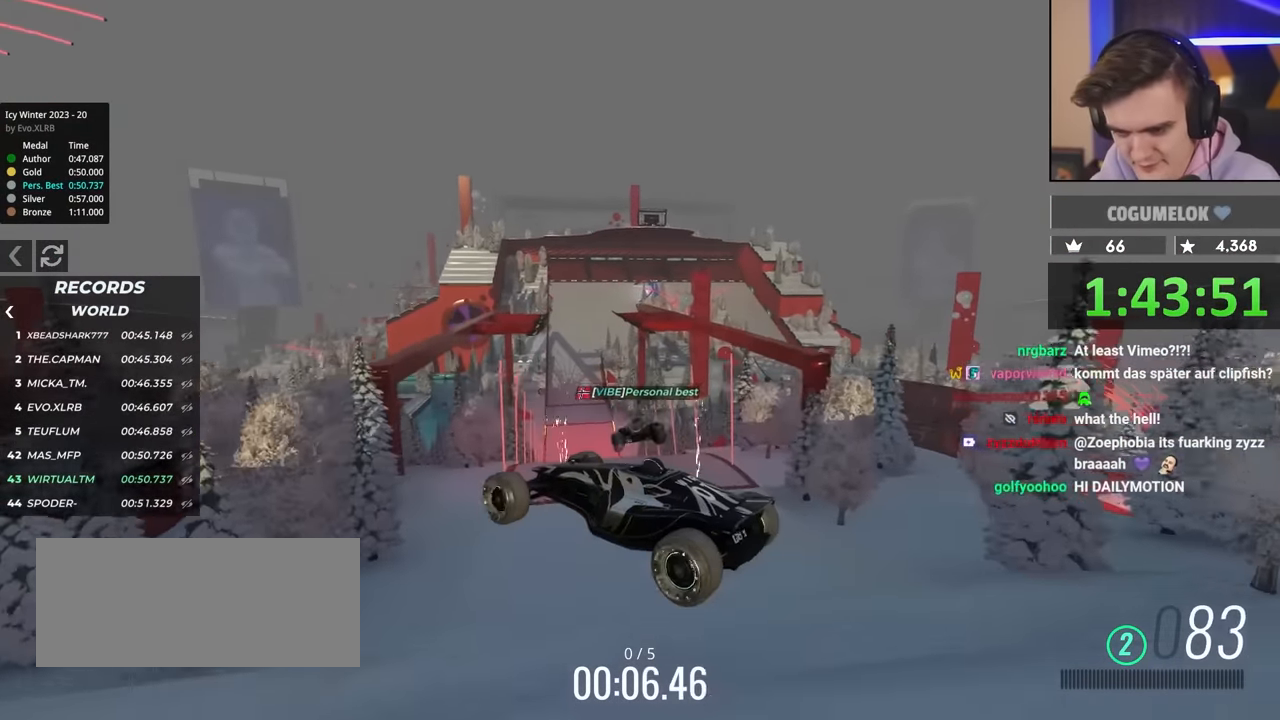
{"keys": ["left", "up"], "events": []}
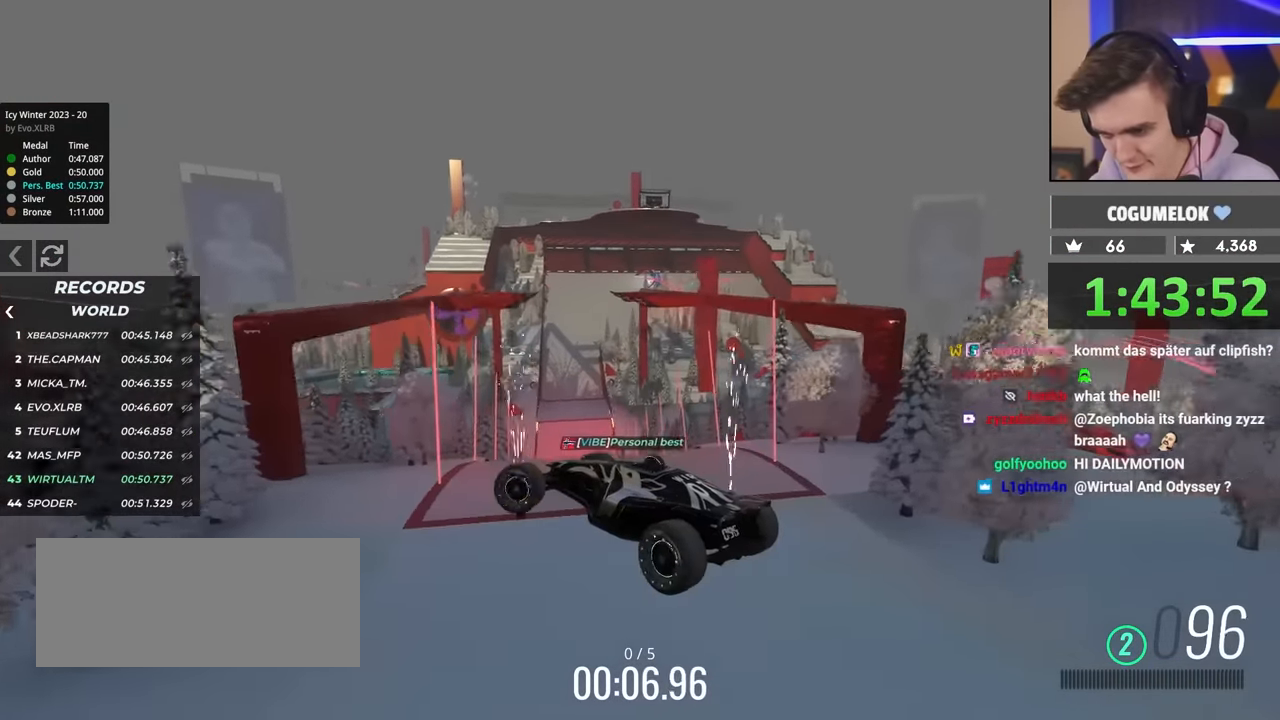
{"keys": ["right", "up"], "events": [[17, "left", "up"], [484, "right", "down"]]}
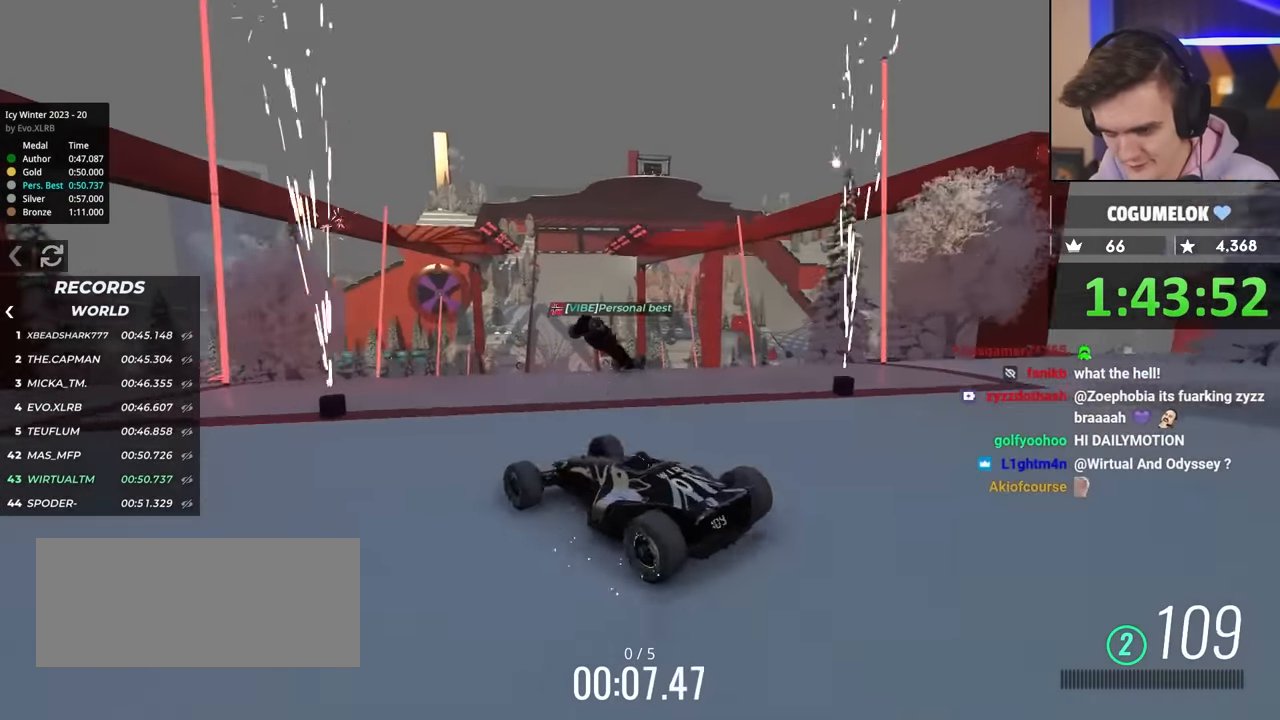
{"keys": ["left", "up"], "events": [[217, "right", "up"], [434, "left", "down"]]}
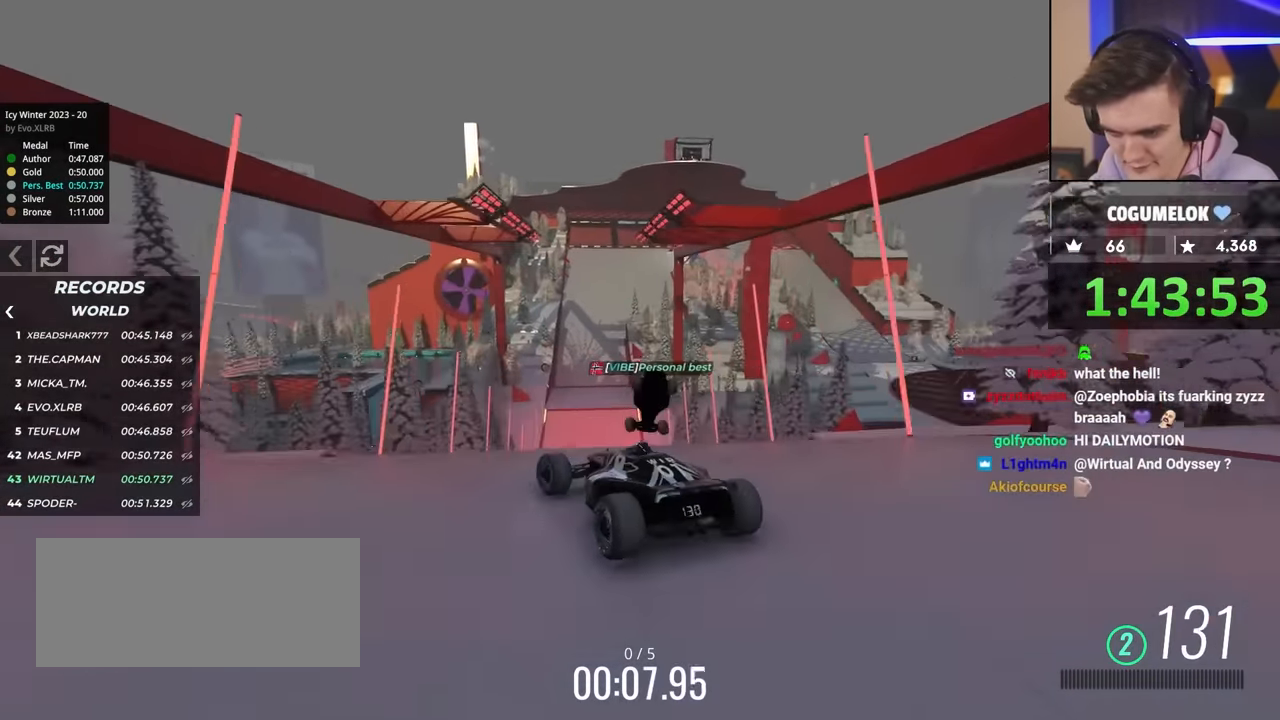
{"keys": ["up"], "events": [[67, "left", "up"], [167, "right", "down"], [250, "right", "up"]]}
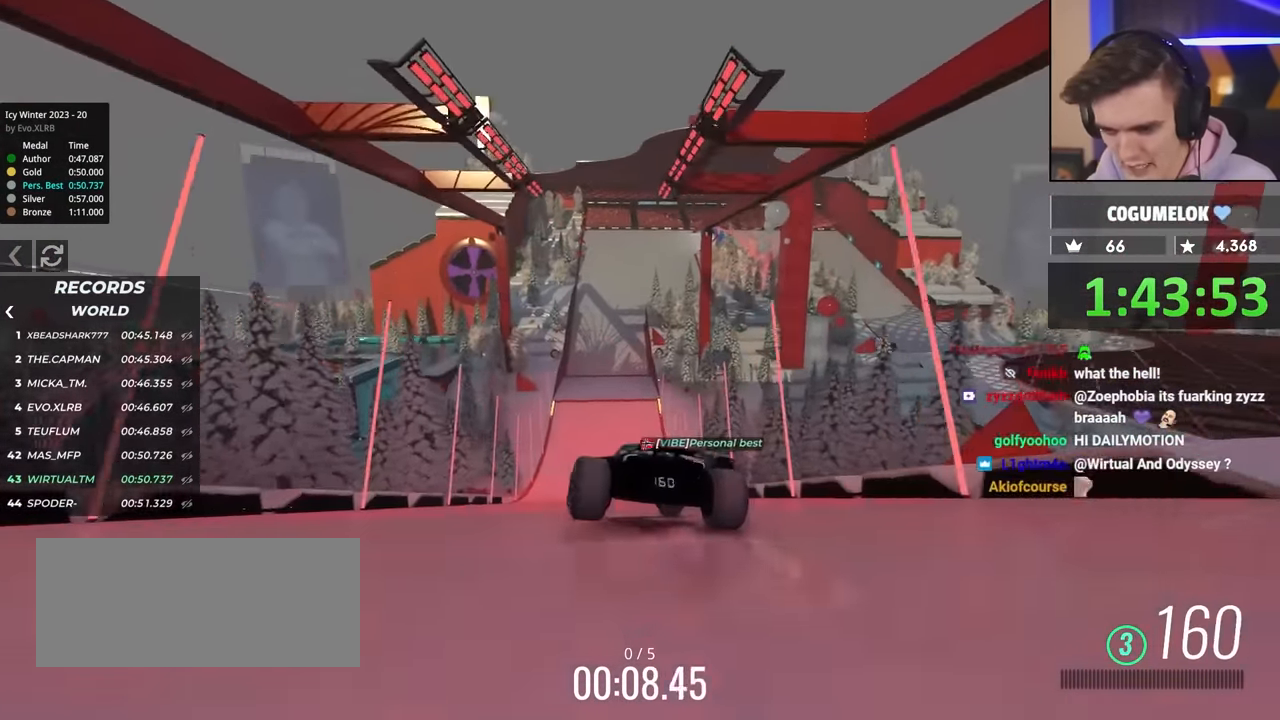
{"keys": ["left", "up"], "events": [[217, "left", "down"], [367, "left", "up"], [417, "left", "down"]]}
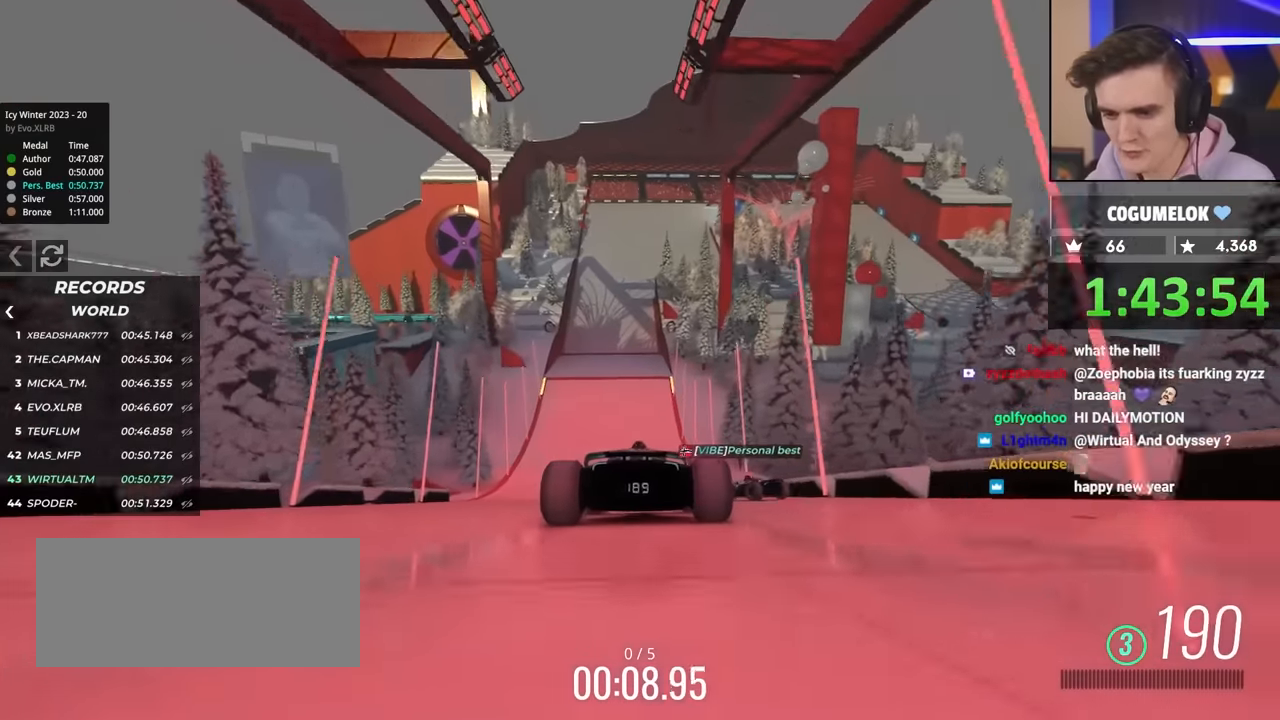
{"keys": ["up"], "events": [[50, "left", "up"], [267, "right", "down"], [367, "right", "up"]]}